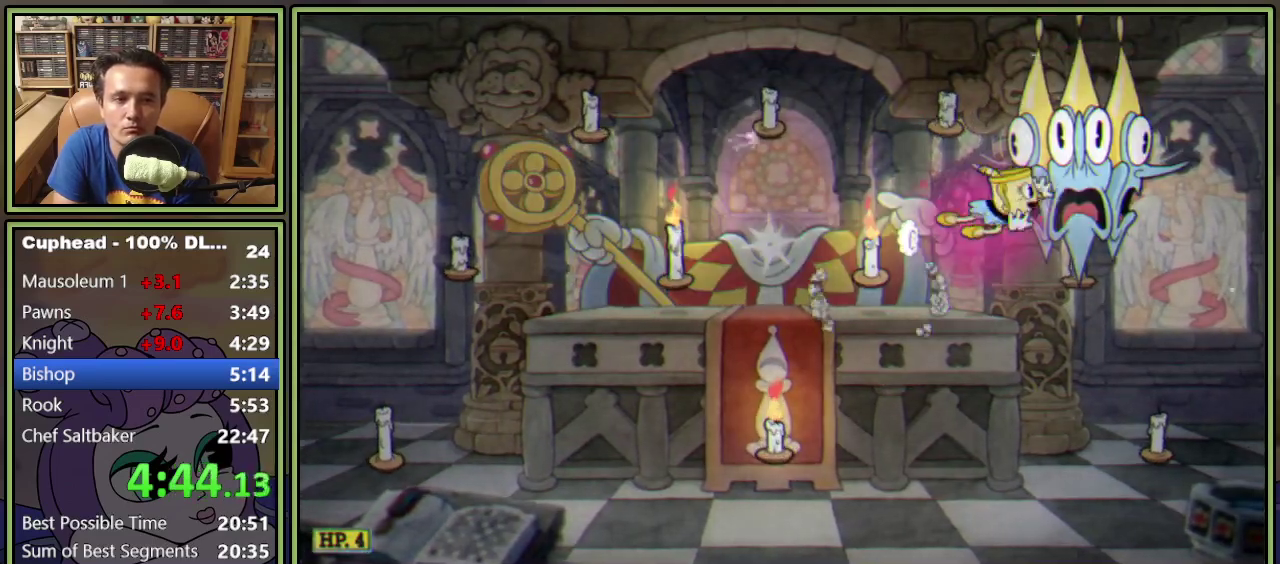
Gameplay with a controller (Xbox layout); each line is a JSON object with the inputs held at the frame after it. "events" lists button and stick changes between this image and that frame as [ms after this image, input, new state], when the widget could be followed in between. Not read: L3 R3 left_stick right_stick.
{"buttons": ["DPAD_LEFT"], "events": [[301, "DPAD_LEFT", "up"], [418, "DPAD_LEFT", "down"]]}
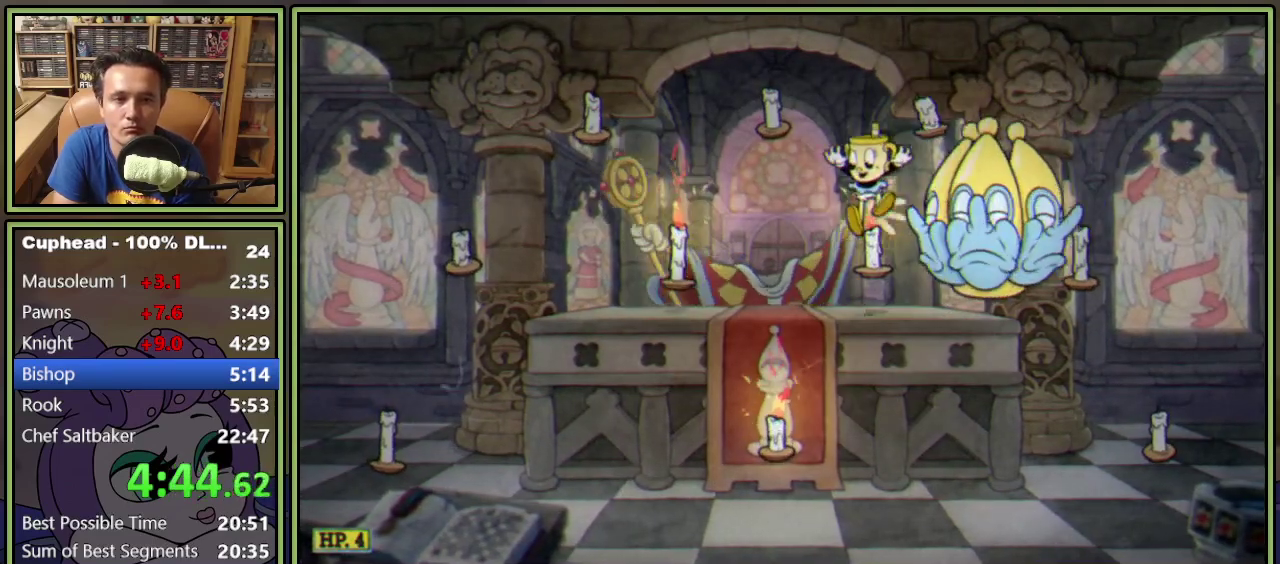
{"buttons": ["DPAD_LEFT"], "events": [[83, "Y", "down"], [217, "Y", "up"], [384, "A", "down"], [484, "A", "up"]]}
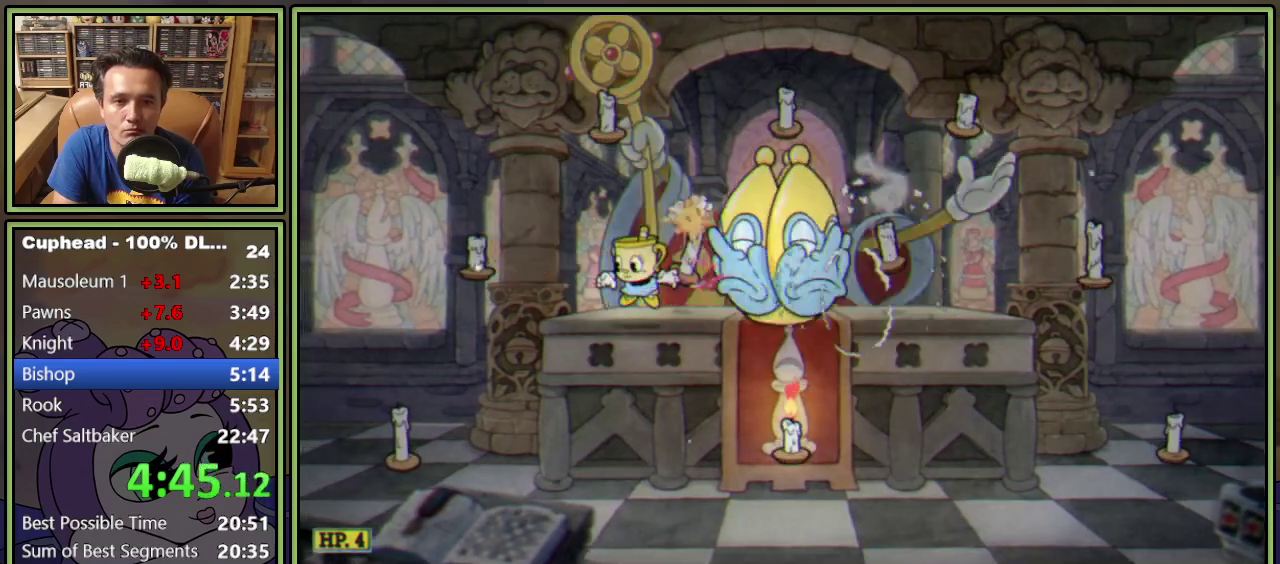
{"buttons": ["DPAD_RIGHT"], "events": [[34, "DPAD_LEFT", "up"], [101, "DPAD_RIGHT", "down"]]}
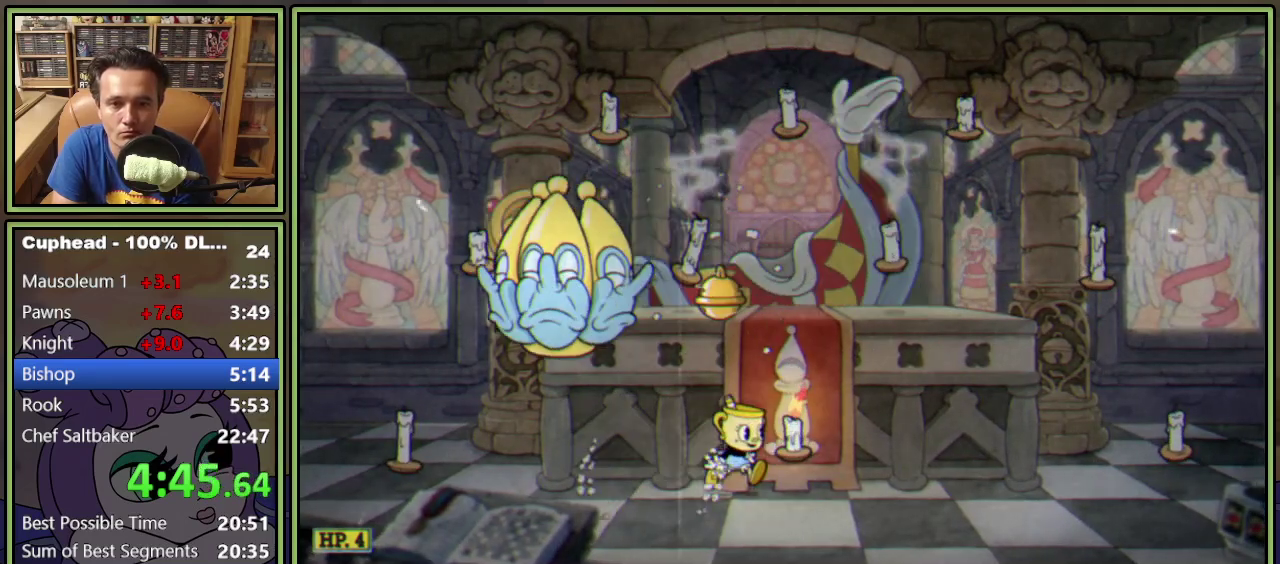
{"buttons": ["DPAD_LEFT"], "events": [[100, "DPAD_RIGHT", "up"], [150, "DPAD_LEFT", "down"], [234, "A", "down"], [317, "Y", "down"], [400, "A", "up"], [450, "Y", "up"]]}
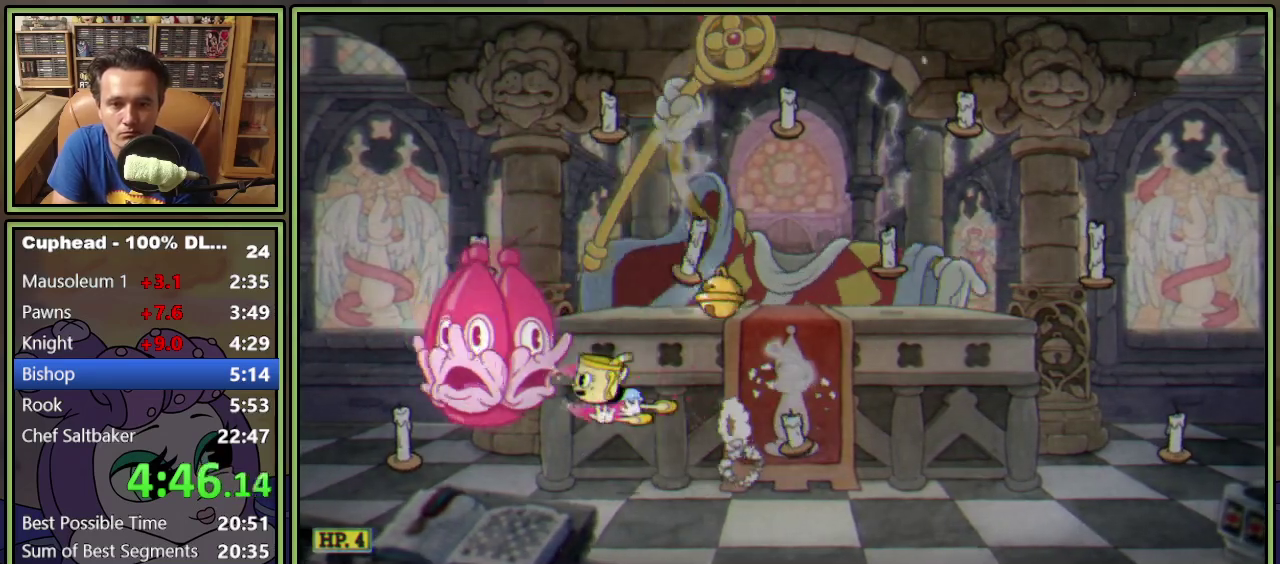
{"buttons": ["DPAD_RIGHT"], "events": [[201, "DPAD_LEFT", "up"], [418, "DPAD_RIGHT", "down"]]}
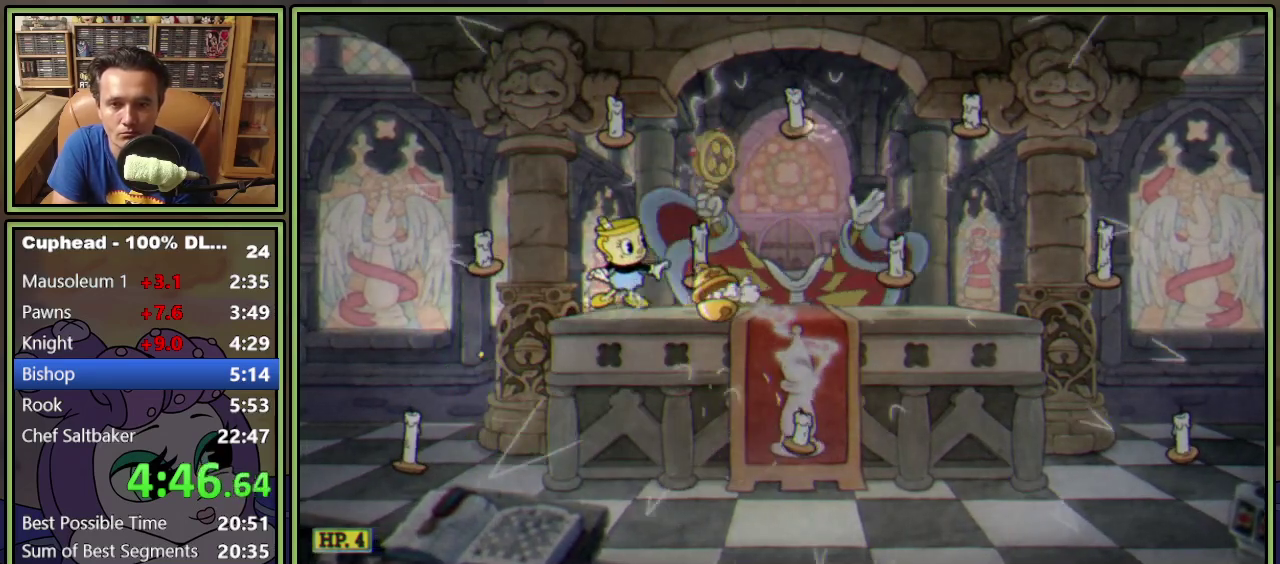
{"buttons": ["DPAD_RIGHT"], "events": [[33, "DPAD_RIGHT", "up"], [100, "A", "down"], [150, "DPAD_RIGHT", "down"], [200, "A", "up"]]}
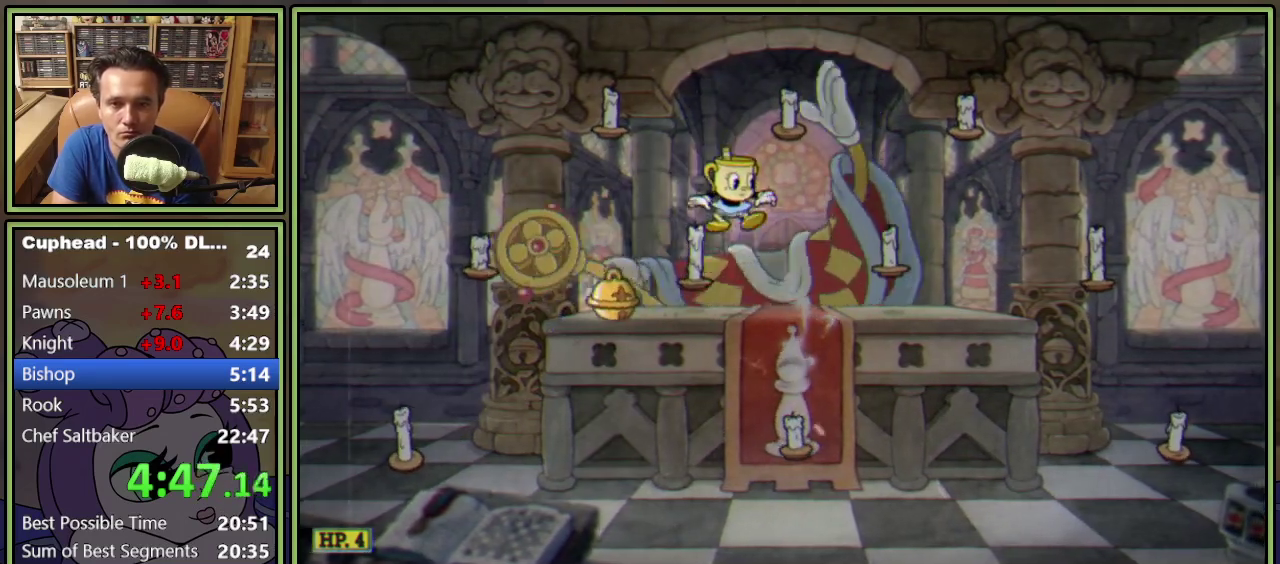
{"buttons": ["DPAD_RIGHT"], "events": []}
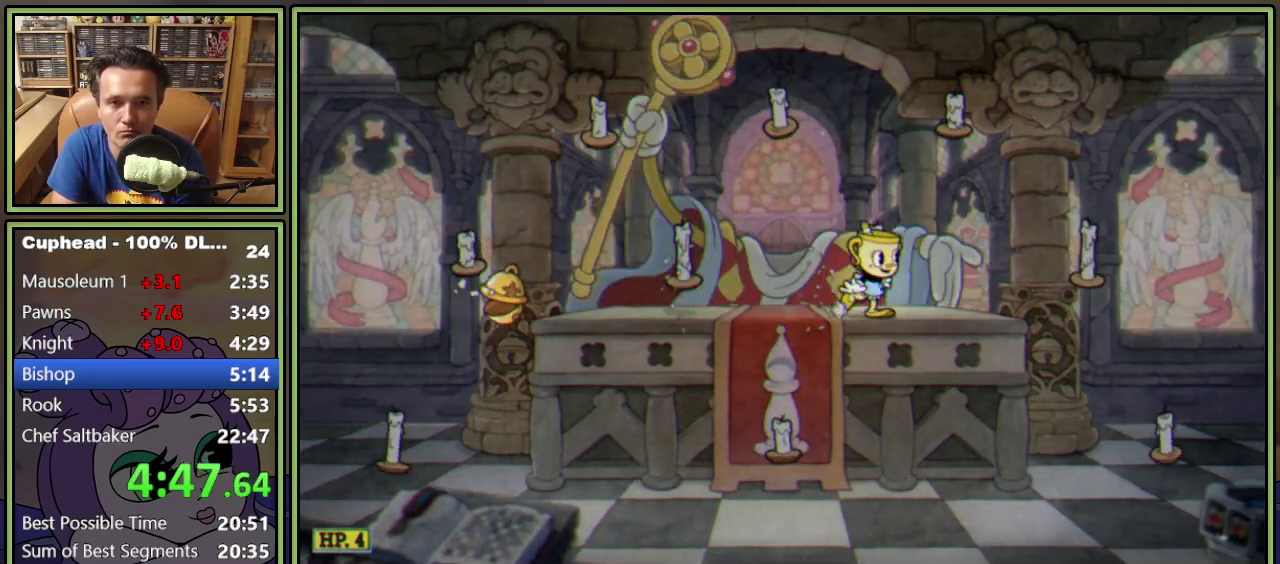
{"buttons": ["DPAD_LEFT"], "events": [[17, "DPAD_RIGHT", "up"], [267, "DPAD_LEFT", "down"], [300, "A", "down"], [434, "A", "up"]]}
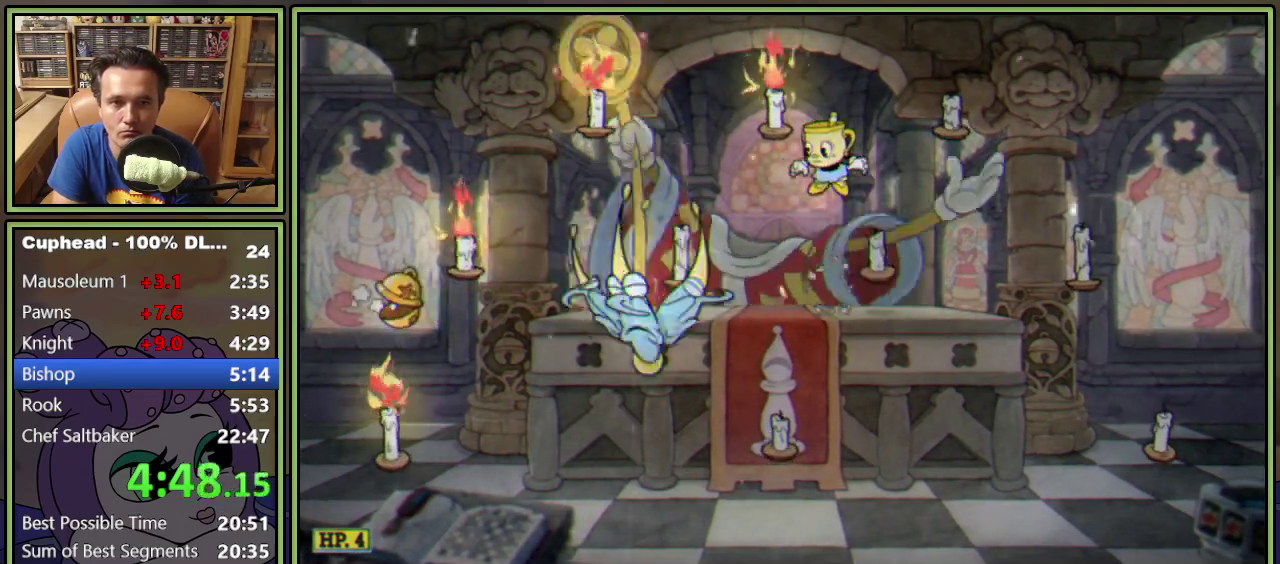
{"buttons": ["Y", "DPAD_LEFT"], "events": [[17, "A", "down"], [67, "A", "up"], [384, "Y", "down"]]}
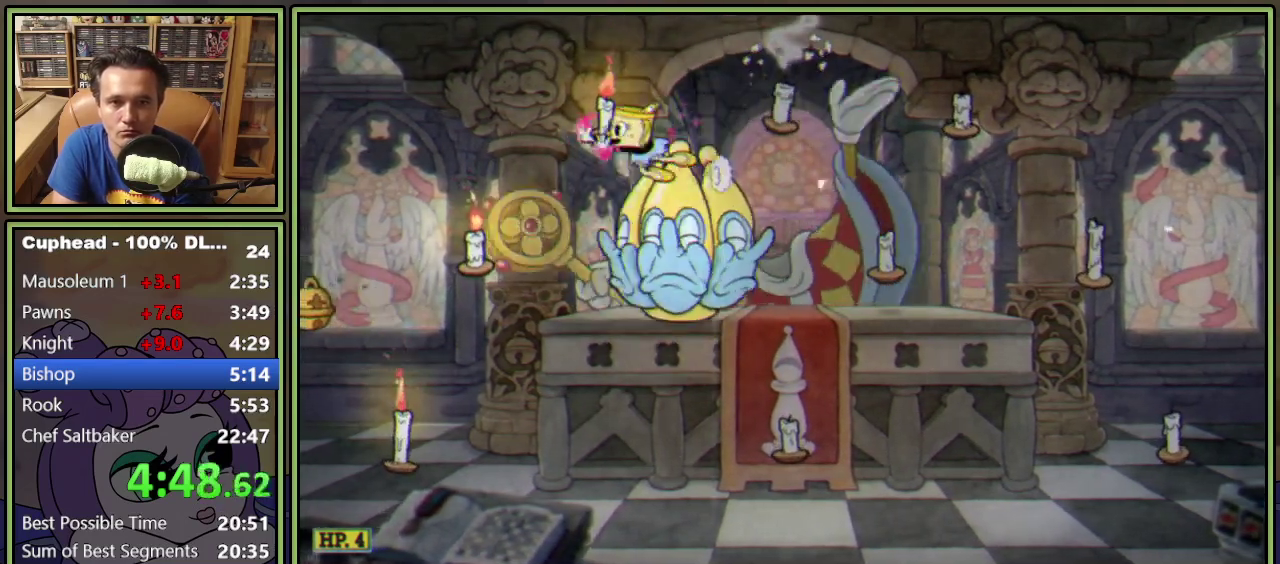
{"buttons": ["DPAD_LEFT"], "events": [[133, "Y", "up"]]}
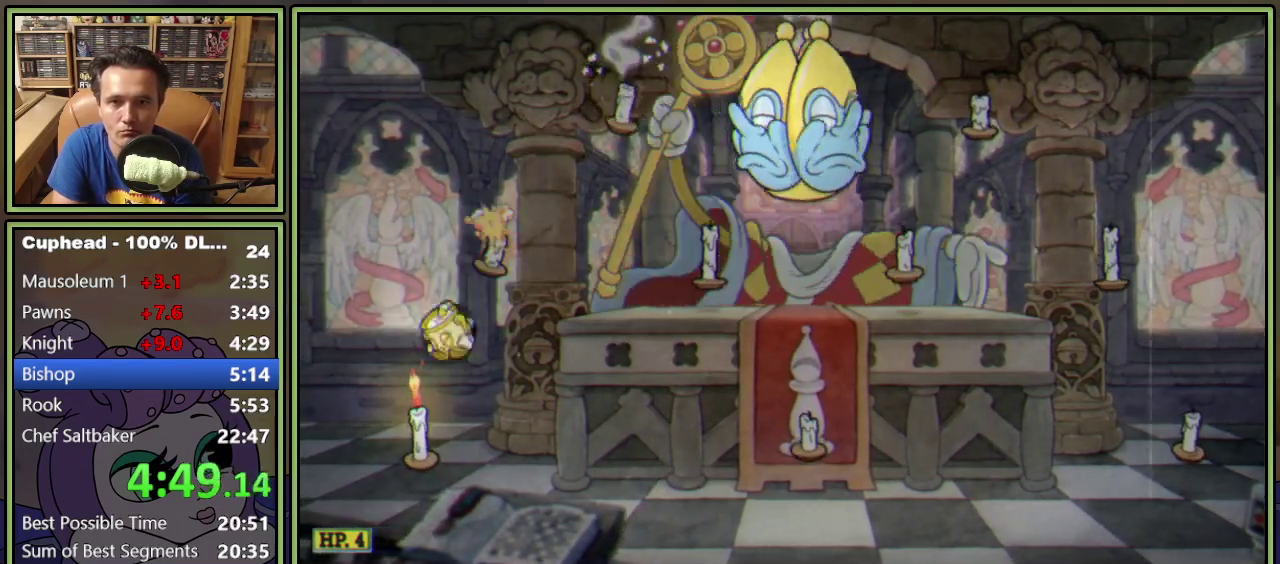
{"buttons": ["DPAD_RIGHT"], "events": [[84, "DPAD_LEFT", "up"], [117, "DPAD_RIGHT", "down"], [201, "Y", "down"], [418, "Y", "up"]]}
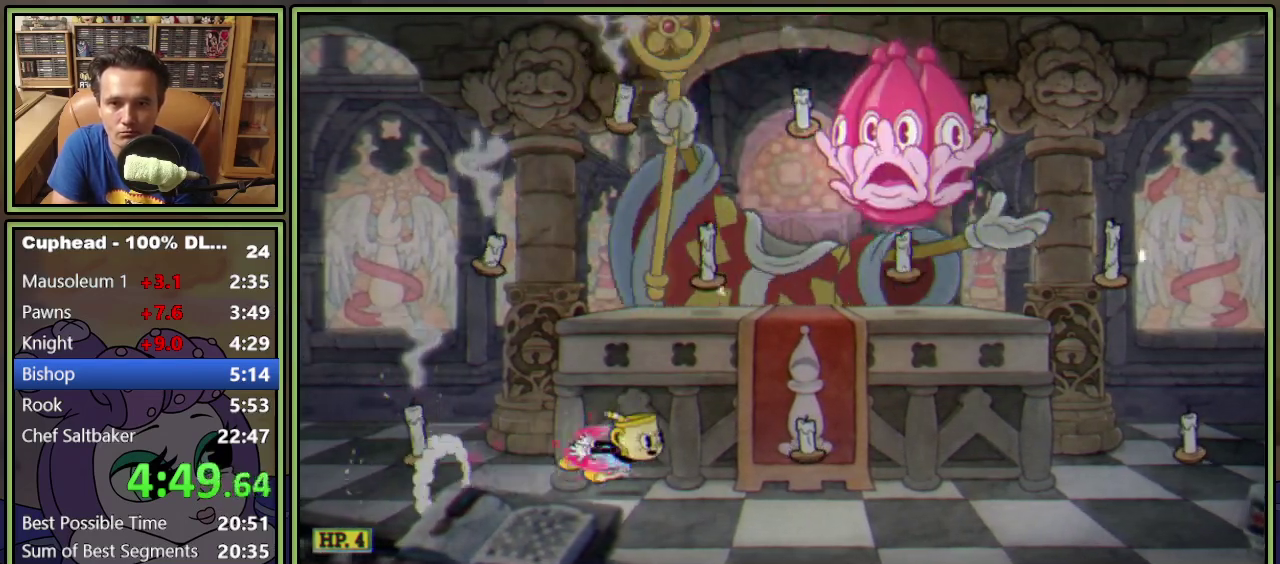
{"buttons": ["DPAD_RIGHT"], "events": [[50, "A", "down"], [83, "Y", "down"], [267, "A", "up"], [284, "Y", "up"]]}
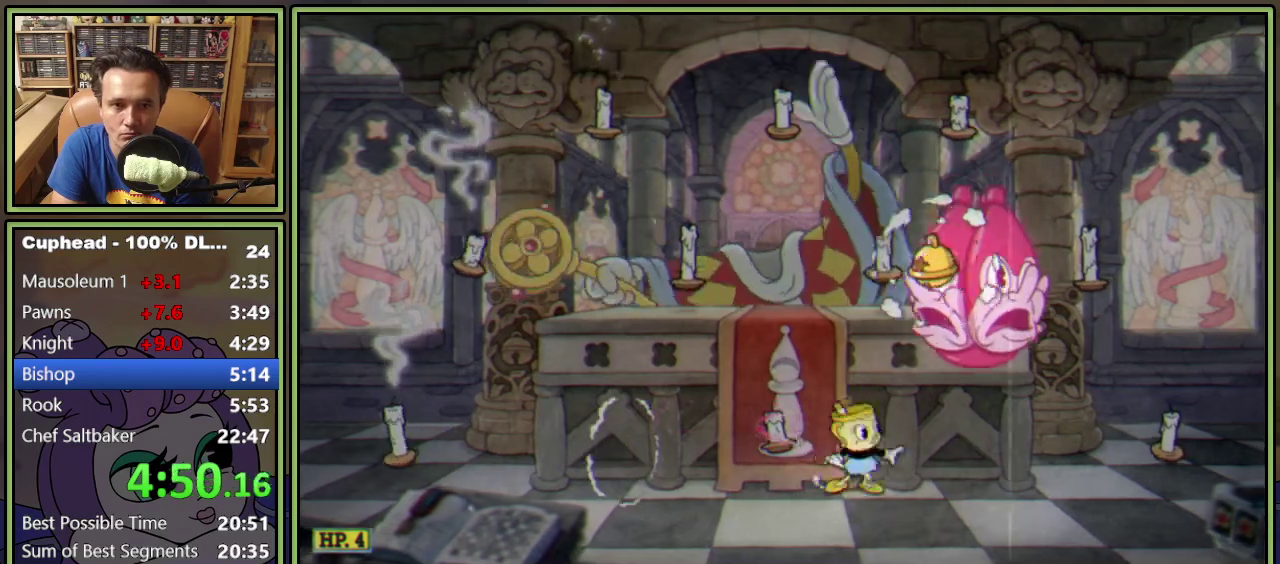
{"buttons": ["DPAD_LEFT"], "events": [[17, "A", "down"], [84, "Y", "down"], [101, "DPAD_RIGHT", "up"], [184, "A", "up"], [217, "Y", "up"], [301, "DPAD_LEFT", "down"]]}
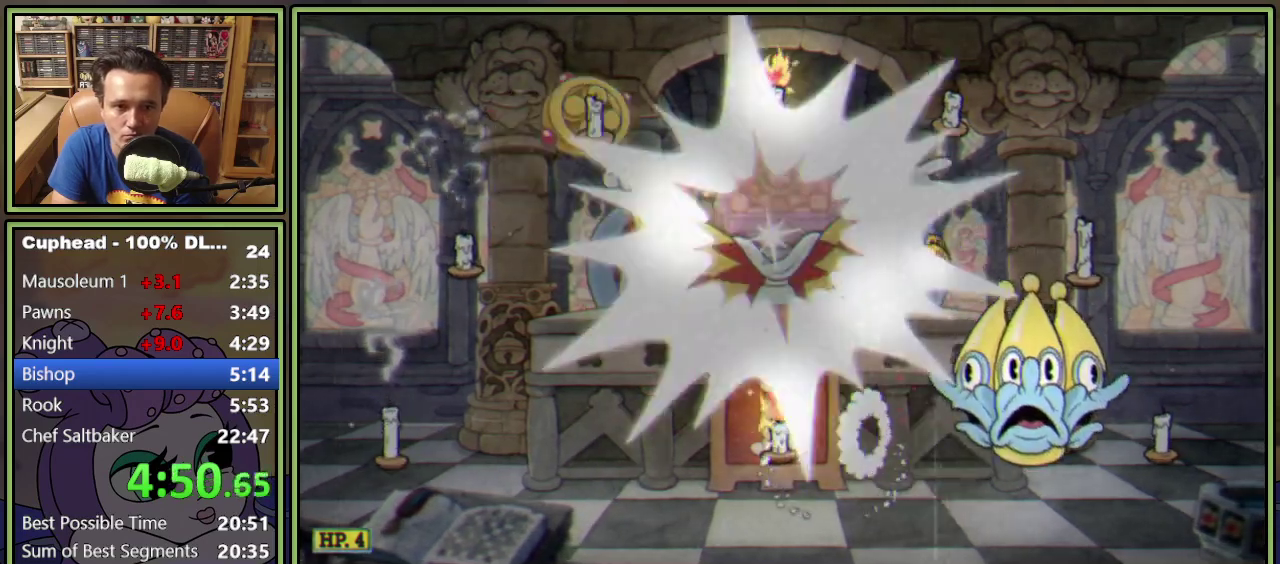
{"buttons": ["A", "DPAD_LEFT"], "events": [[484, "A", "down"]]}
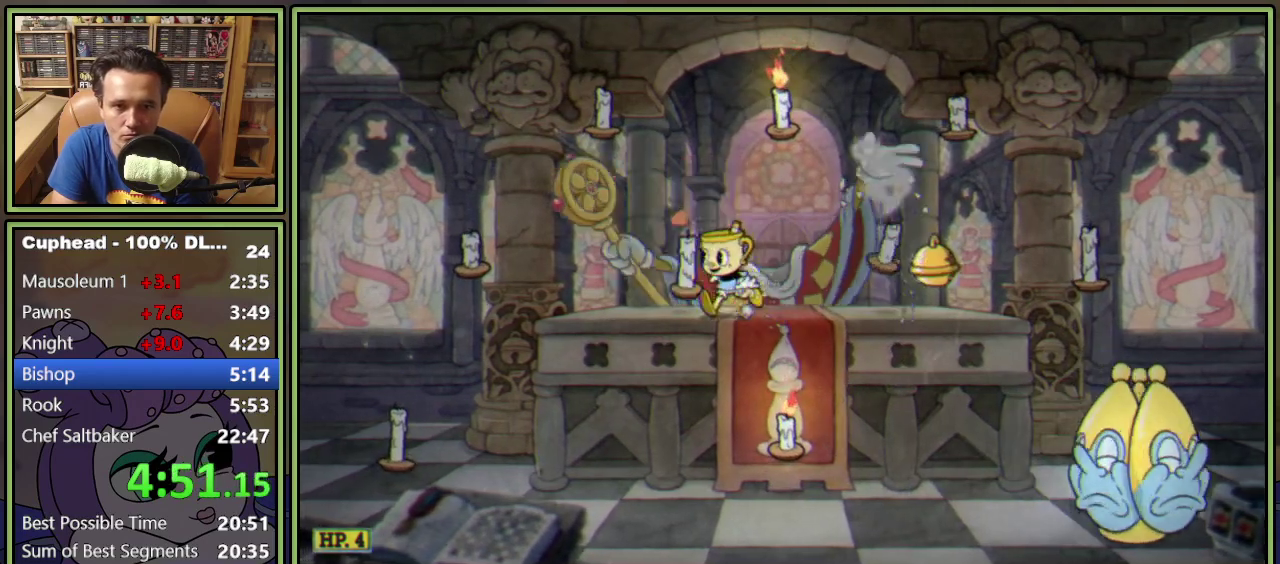
{"buttons": [], "events": [[17, "DPAD_LEFT", "up"], [67, "DPAD_RIGHT", "down"], [167, "A", "up"], [351, "DPAD_RIGHT", "up"]]}
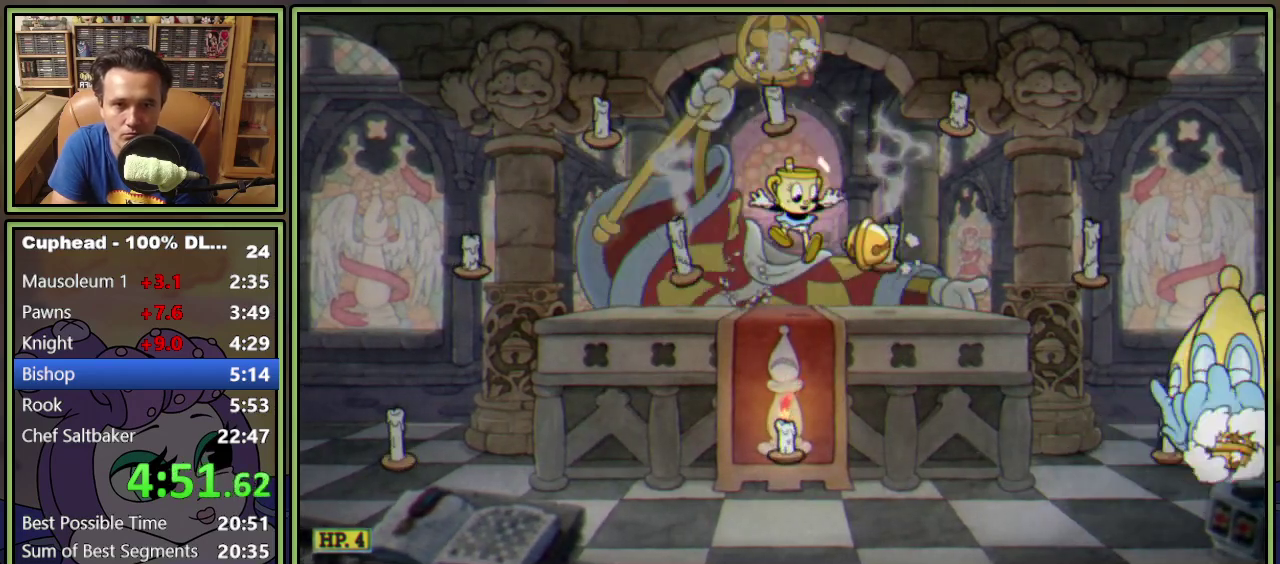
{"buttons": ["DPAD_RIGHT"], "events": [[33, "DPAD_LEFT", "down"], [117, "A", "down"], [183, "DPAD_LEFT", "up"], [217, "A", "up"], [417, "DPAD_RIGHT", "down"]]}
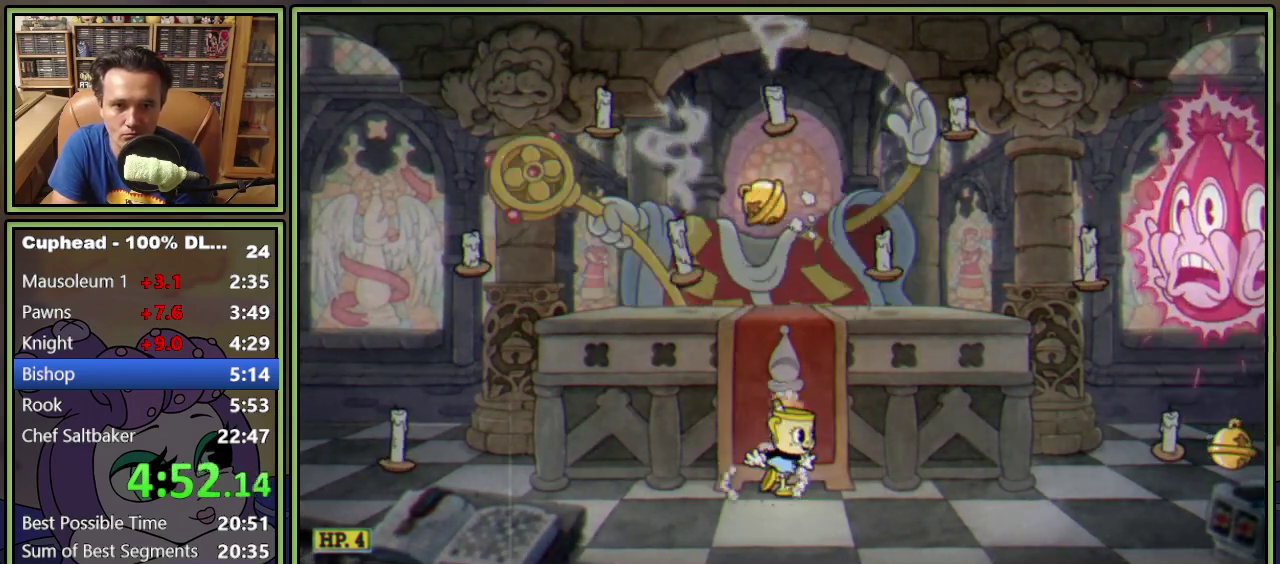
{"buttons": [], "events": [[17, "A", "down"], [134, "A", "up"], [184, "A", "down"], [251, "DPAD_RIGHT", "up"], [301, "A", "up"]]}
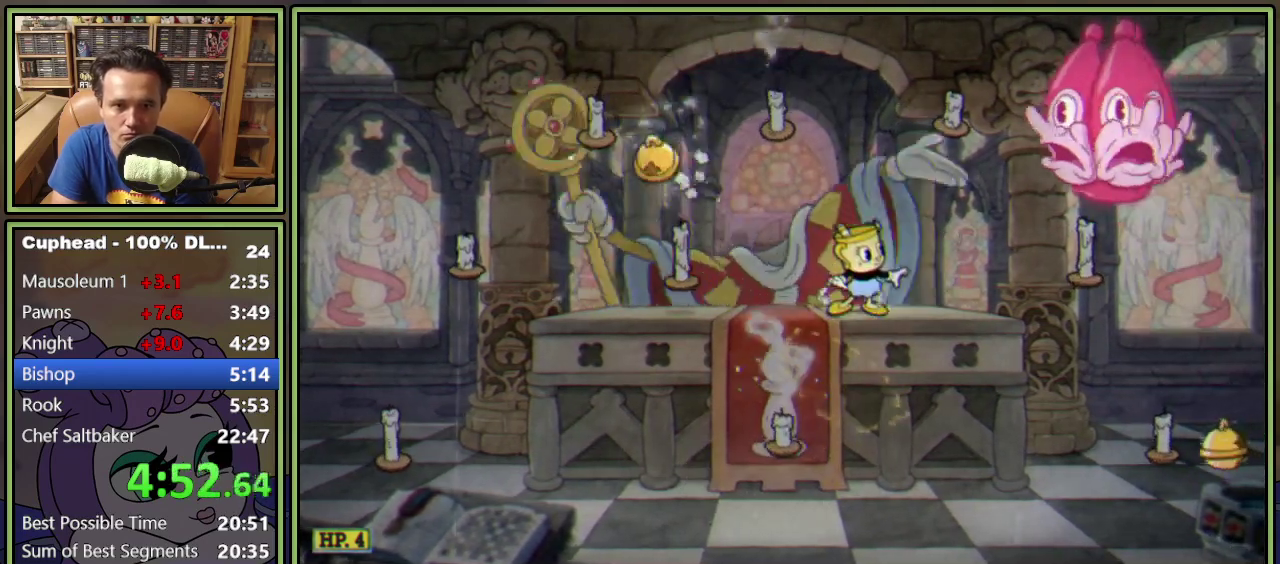
{"buttons": [], "events": [[50, "A", "down"], [217, "Y", "down"], [234, "DPAD_RIGHT", "down"], [284, "A", "up"], [317, "DPAD_RIGHT", "up"], [350, "Y", "up"]]}
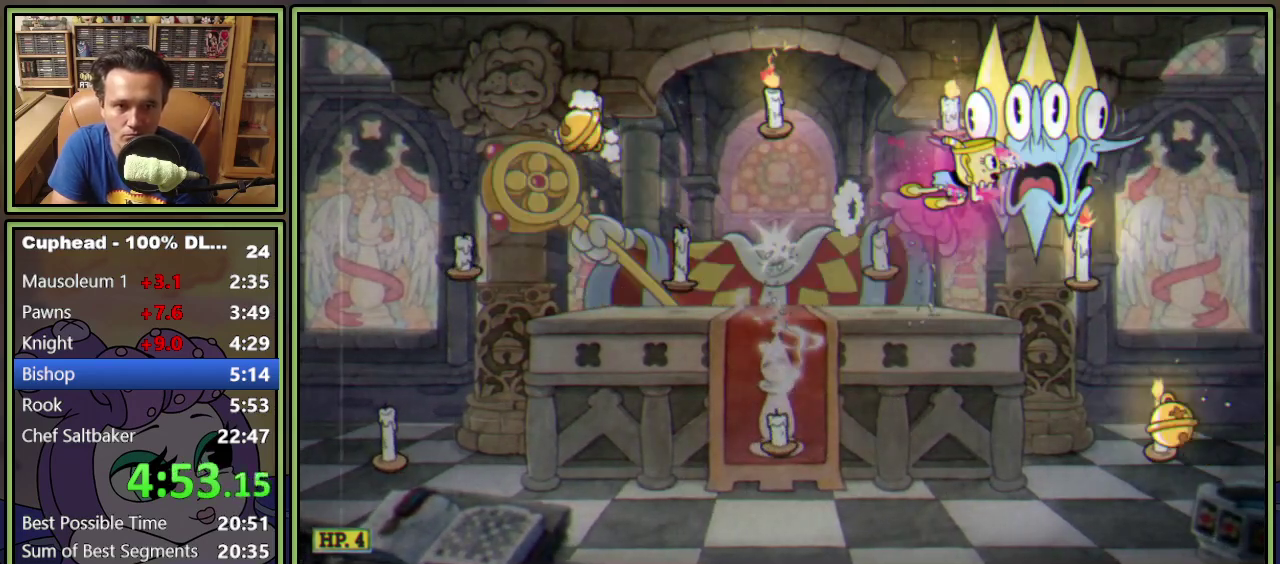
{"buttons": ["DPAD_LEFT"], "events": [[51, "DPAD_LEFT", "down"]]}
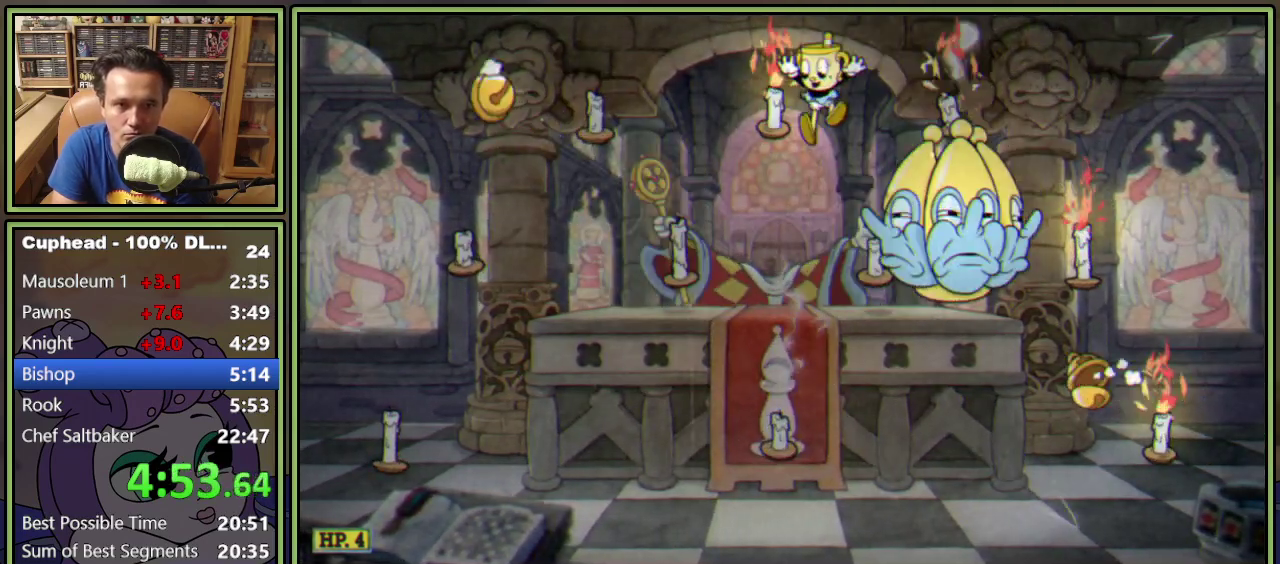
{"buttons": ["Y", "DPAD_RIGHT"], "events": [[100, "DPAD_LEFT", "up"], [251, "A", "down"], [317, "DPAD_RIGHT", "down"], [401, "A", "up"], [451, "Y", "down"]]}
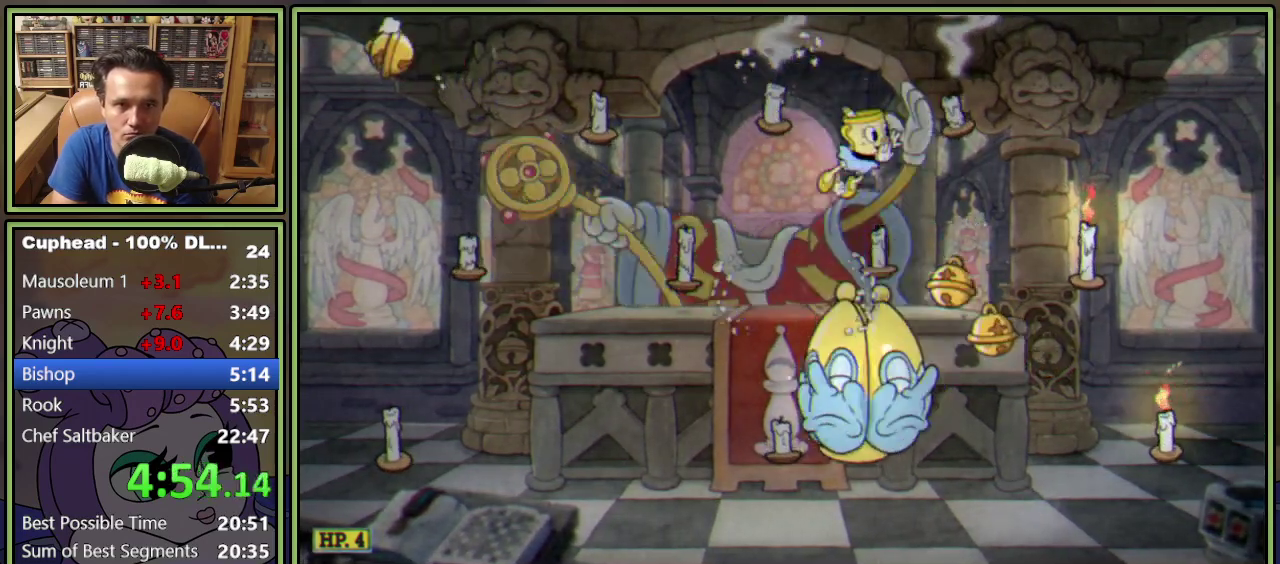
{"buttons": ["DPAD_RIGHT"], "events": [[83, "Y", "up"]]}
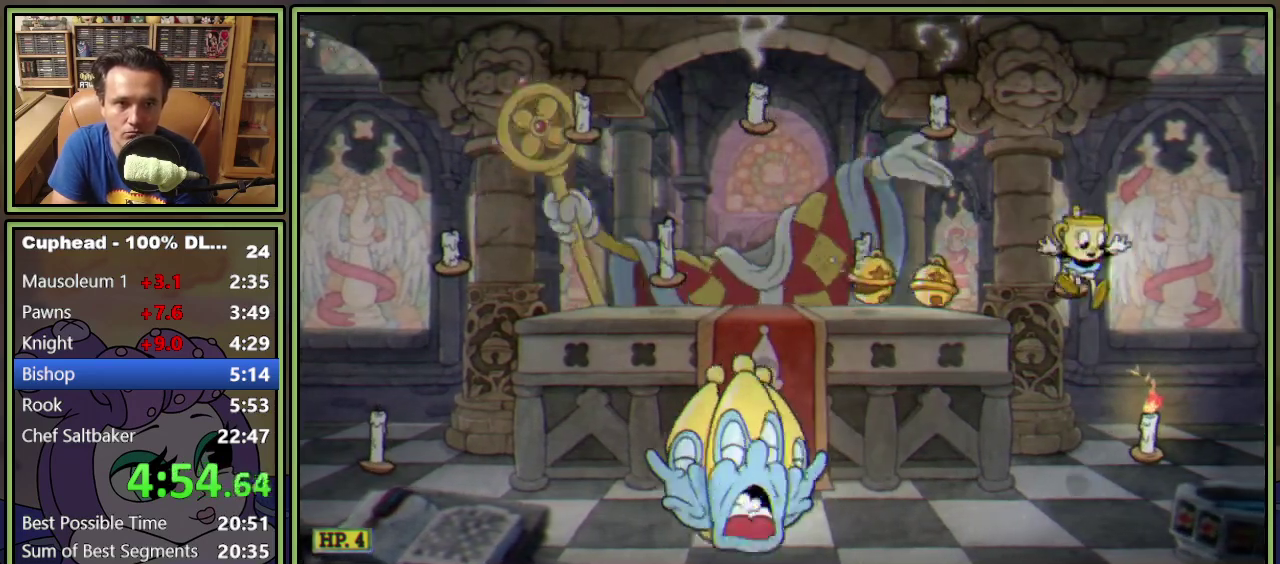
{"buttons": ["DPAD_LEFT"], "events": [[117, "DPAD_RIGHT", "up"], [184, "DPAD_LEFT", "down"], [267, "Y", "down"], [451, "Y", "up"]]}
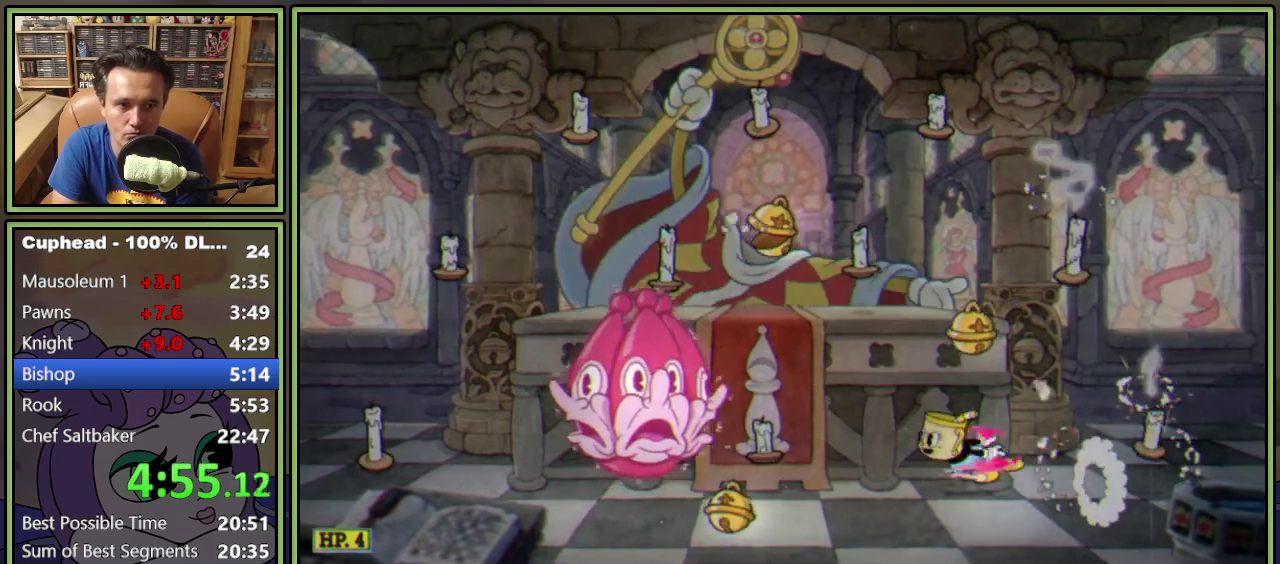
{"buttons": ["A", "DPAD_LEFT"], "events": [[183, "A", "down"], [300, "A", "up"], [367, "A", "down"]]}
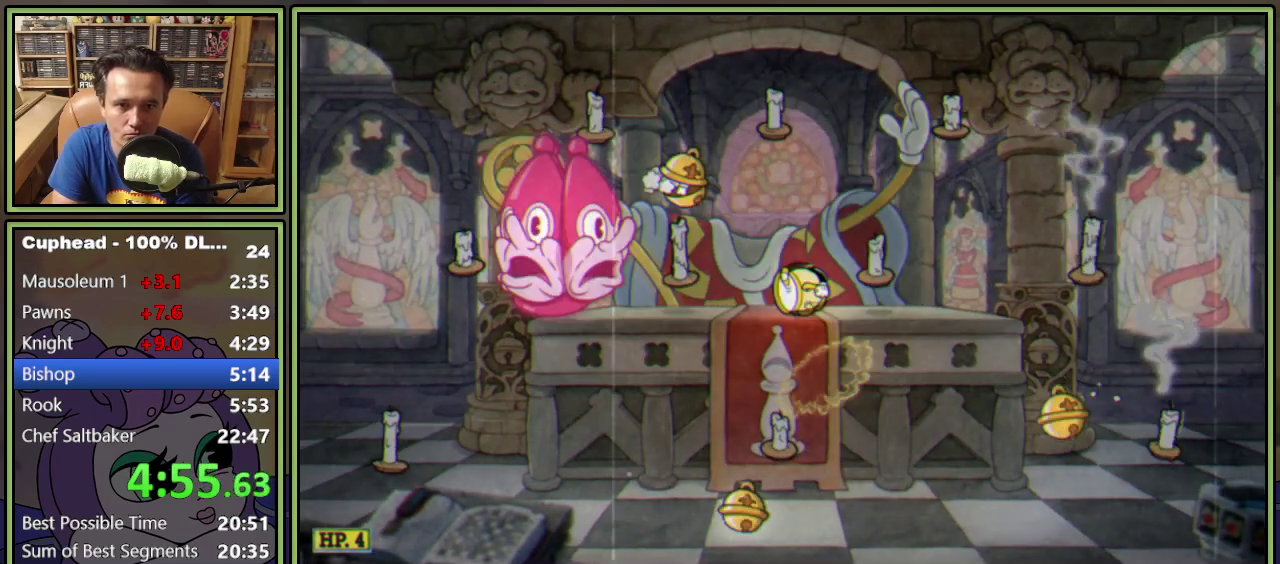
{"buttons": ["DPAD_LEFT"], "events": [[50, "Y", "down"], [67, "A", "up"], [100, "DPAD_LEFT", "up"], [184, "Y", "up"], [401, "DPAD_LEFT", "down"]]}
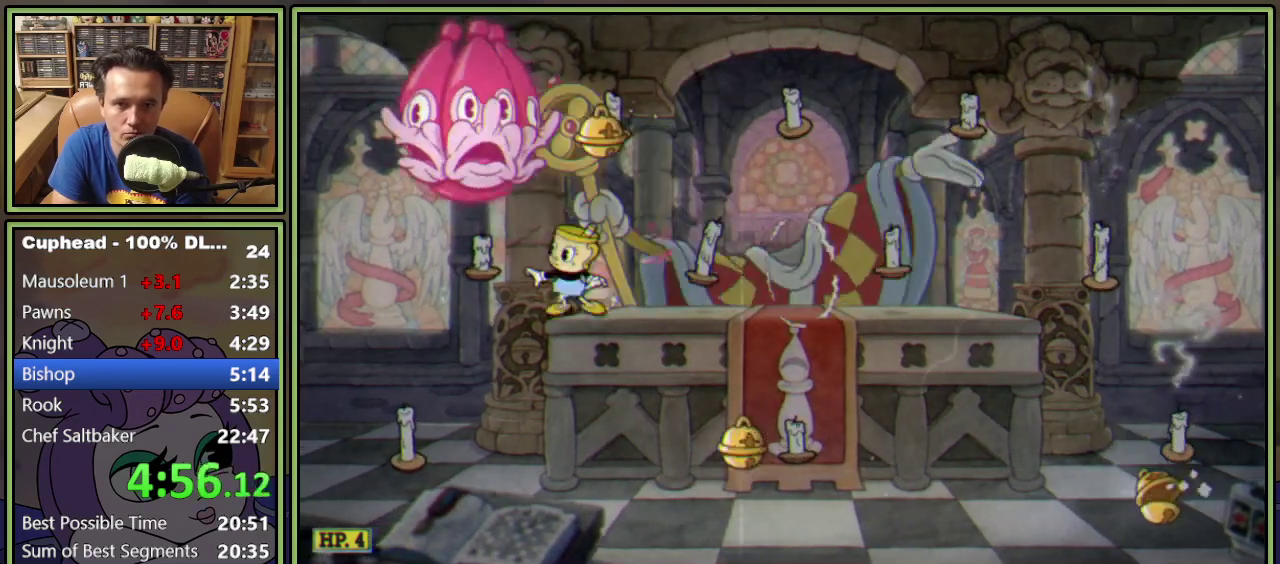
{"buttons": [], "events": [[83, "DPAD_LEFT", "up"], [183, "A", "down"], [233, "Y", "down"], [267, "DPAD_LEFT", "down"], [333, "Y", "up"], [367, "A", "up"], [367, "DPAD_LEFT", "up"]]}
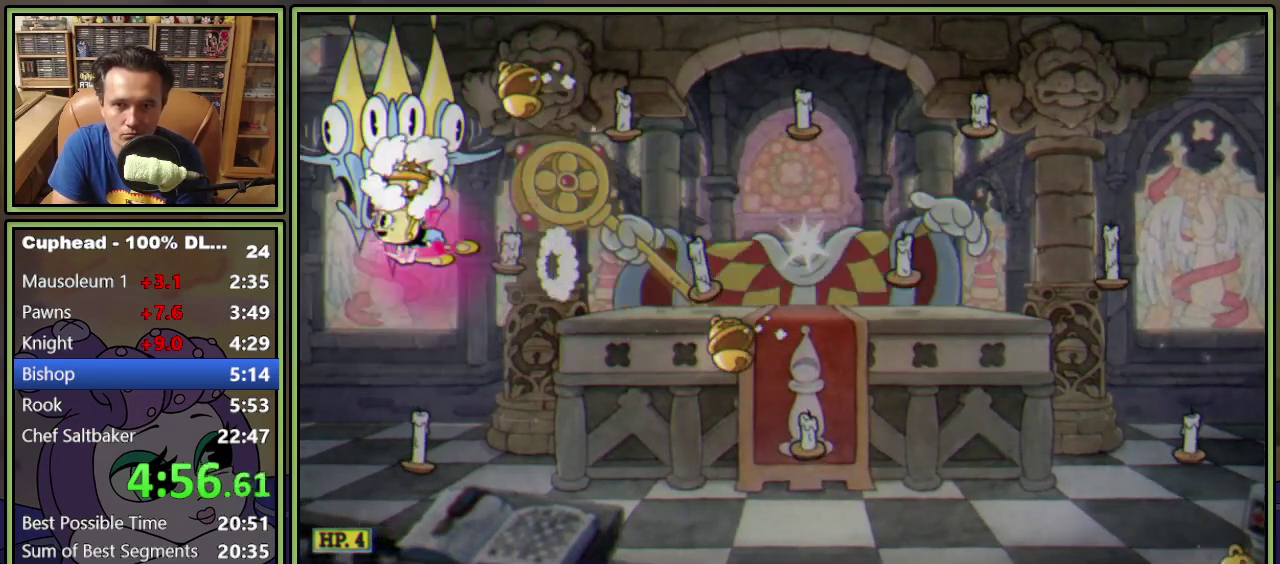
{"buttons": ["DPAD_RIGHT"], "events": [[34, "DPAD_RIGHT", "down"]]}
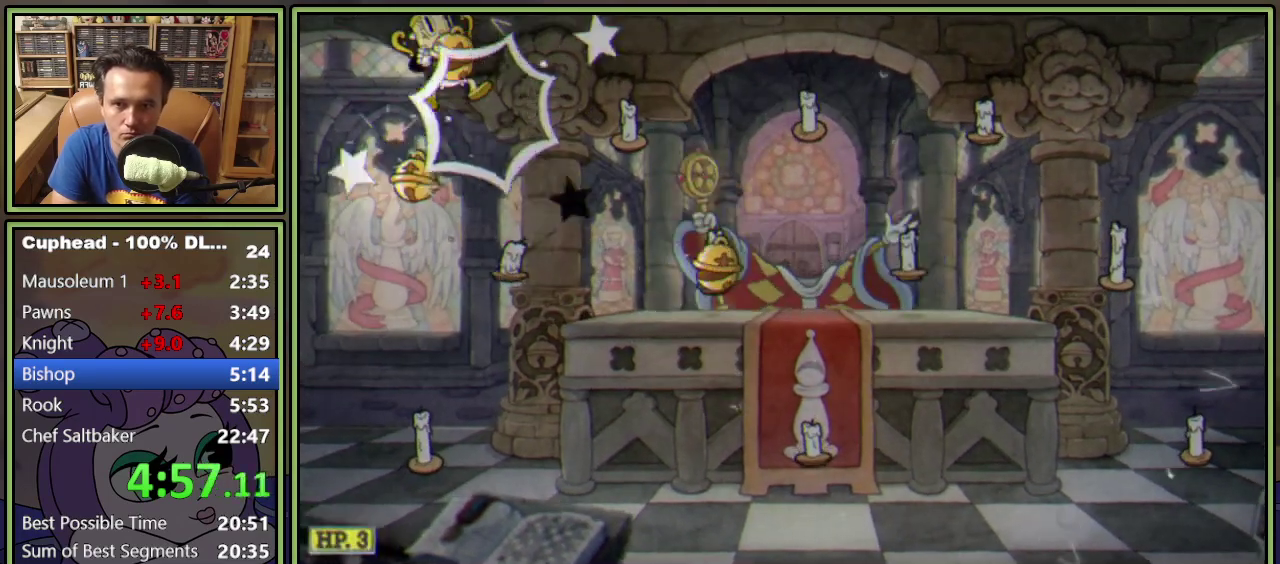
{"buttons": ["DPAD_RIGHT"], "events": []}
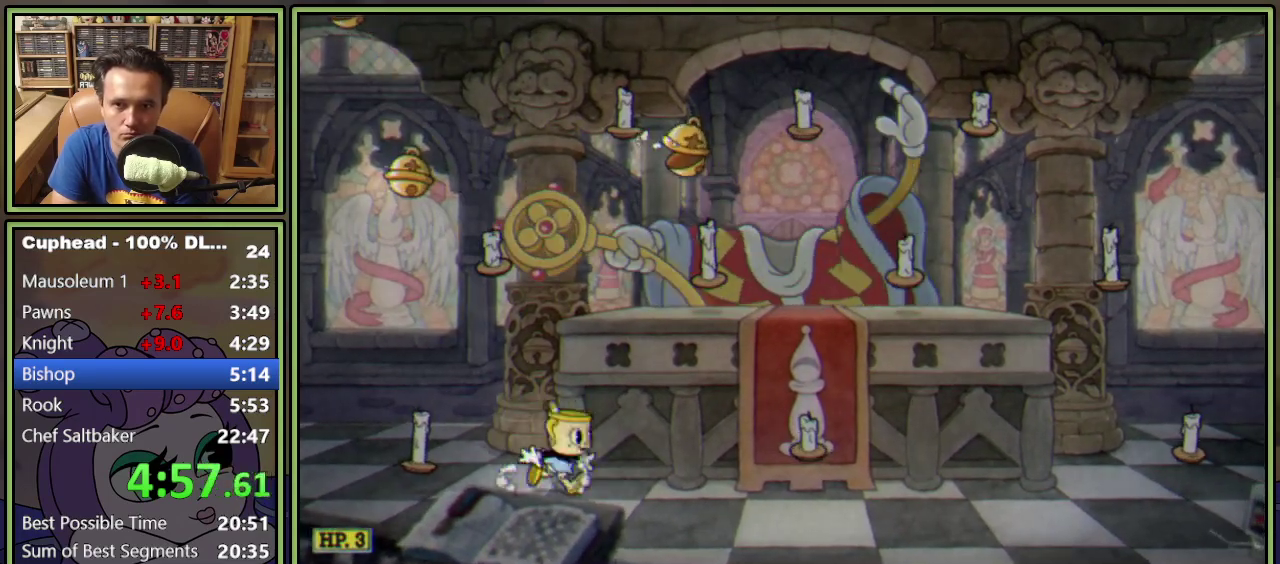
{"buttons": ["DPAD_RIGHT"], "events": [[34, "A", "down"], [167, "A", "up"], [217, "A", "down"], [301, "A", "up"]]}
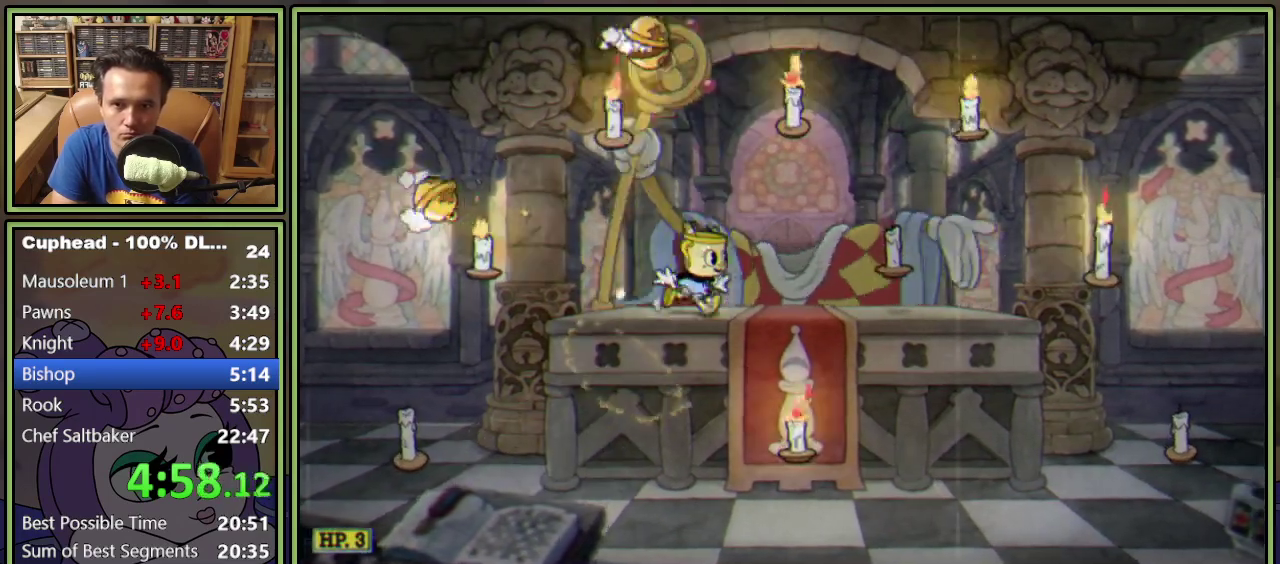
{"buttons": ["DPAD_RIGHT"], "events": [[33, "DPAD_RIGHT", "up"], [233, "Y", "down"], [350, "Y", "up"], [484, "DPAD_RIGHT", "down"]]}
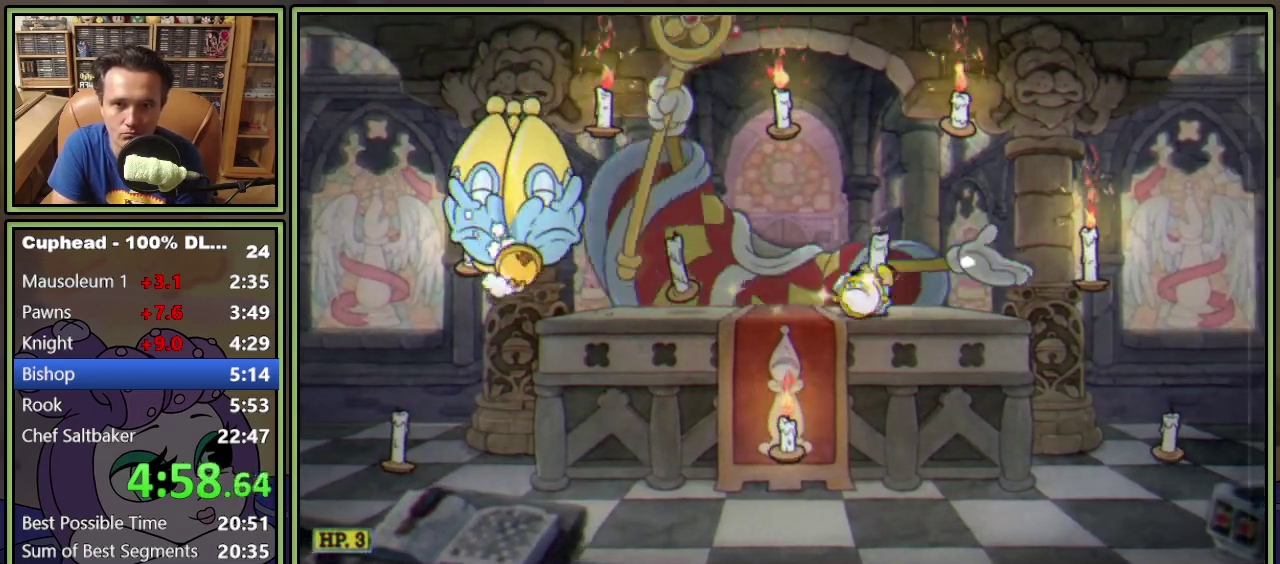
{"buttons": ["DPAD_RIGHT"], "events": [[150, "A", "down"], [150, "DPAD_RIGHT", "up"], [267, "A", "up"], [334, "A", "down"], [351, "DPAD_RIGHT", "down"], [451, "A", "up"]]}